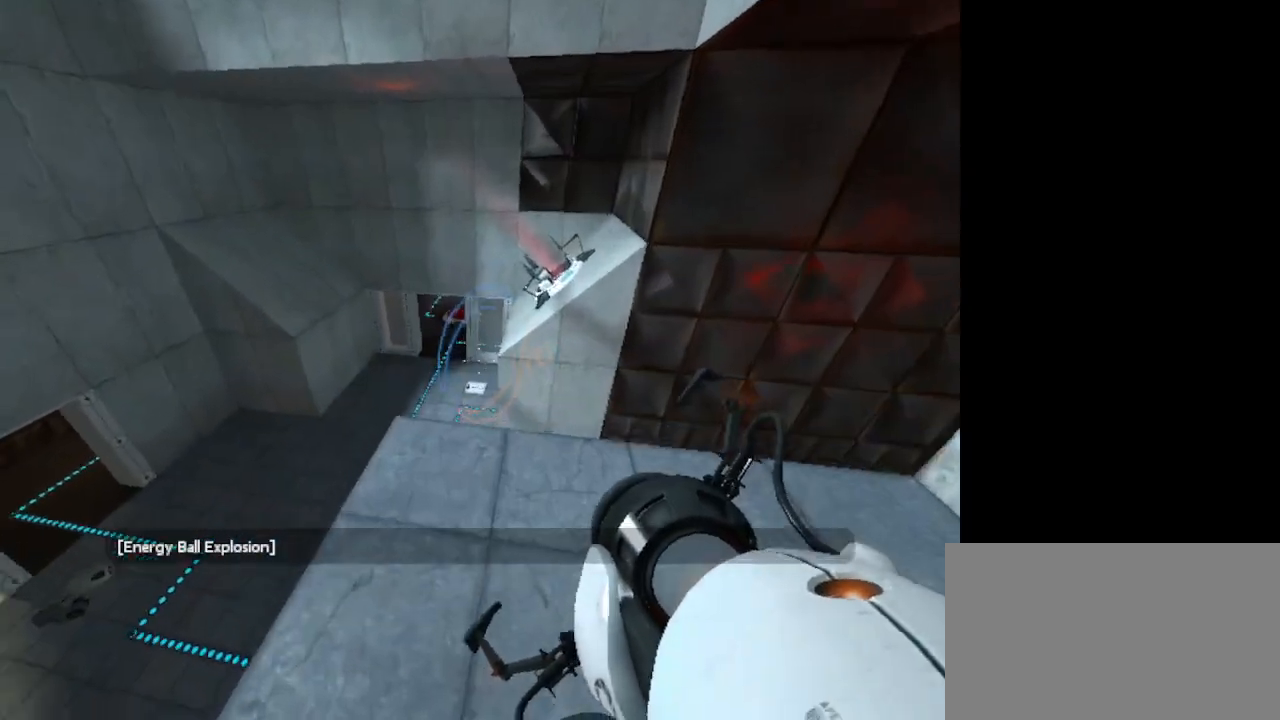
Gameplay with keyboard and mouse; each line is a JSON object with the keys and mouse buttons held at the frame after it. "events" lists presses ("down") and releases ("up") of "1", "2", "3", "4", "5", "a", "c", "caps_lock", "ctrl", "d", "e", "f", "g", "q", "r", "s", "shift", "space", "t", "tab", "v", "w", "x", "z", "mouse_left", "mouse_wheel" and "mouse_right" between this image and that frame as [ms after this image, input, new state], when the widget could be followed in between. "mouse_left", "mouse_wheel", "mouse_right" = the "left", "wheel", "right" buttons of the "mouse" list. No other keys are recorded. "wheel" means that the mouse wheel is clicked or scrolled. Not read: alt mouse_move.
{"keys": ["d"], "mouse": [], "events": [[433, "d", "down"]]}
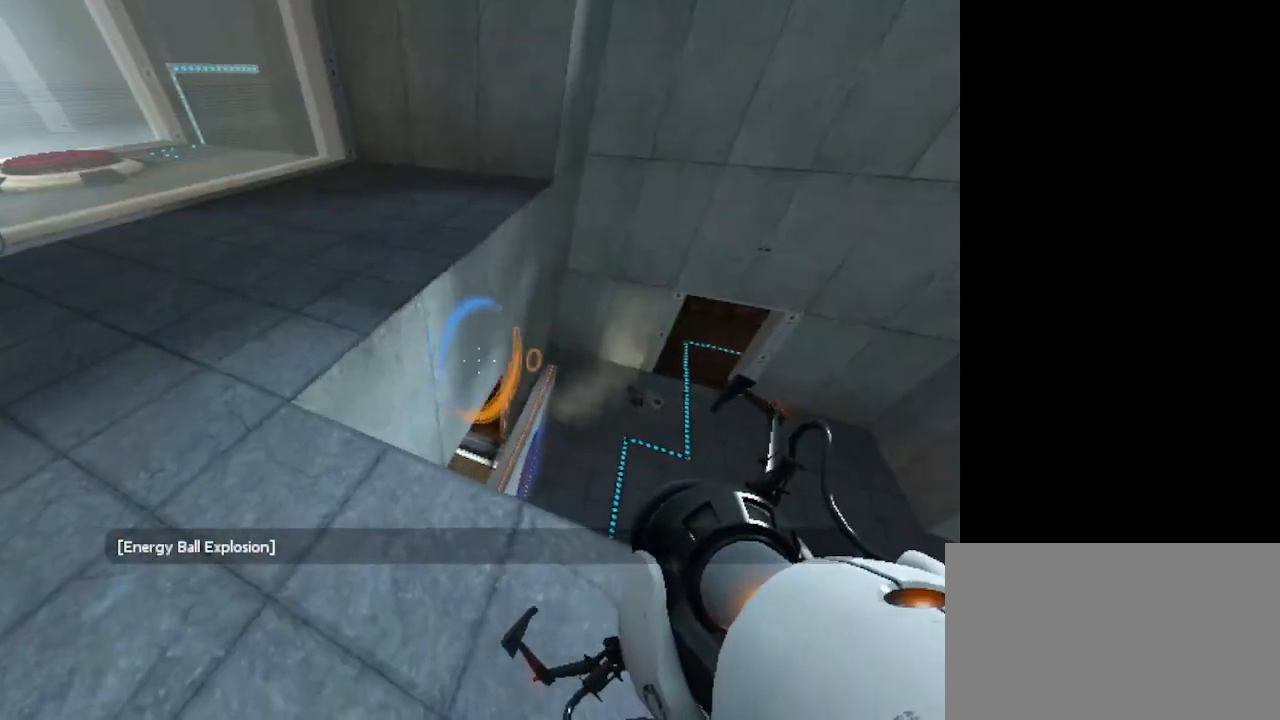
{"keys": [], "mouse": [], "events": [[67, "d", "up"]]}
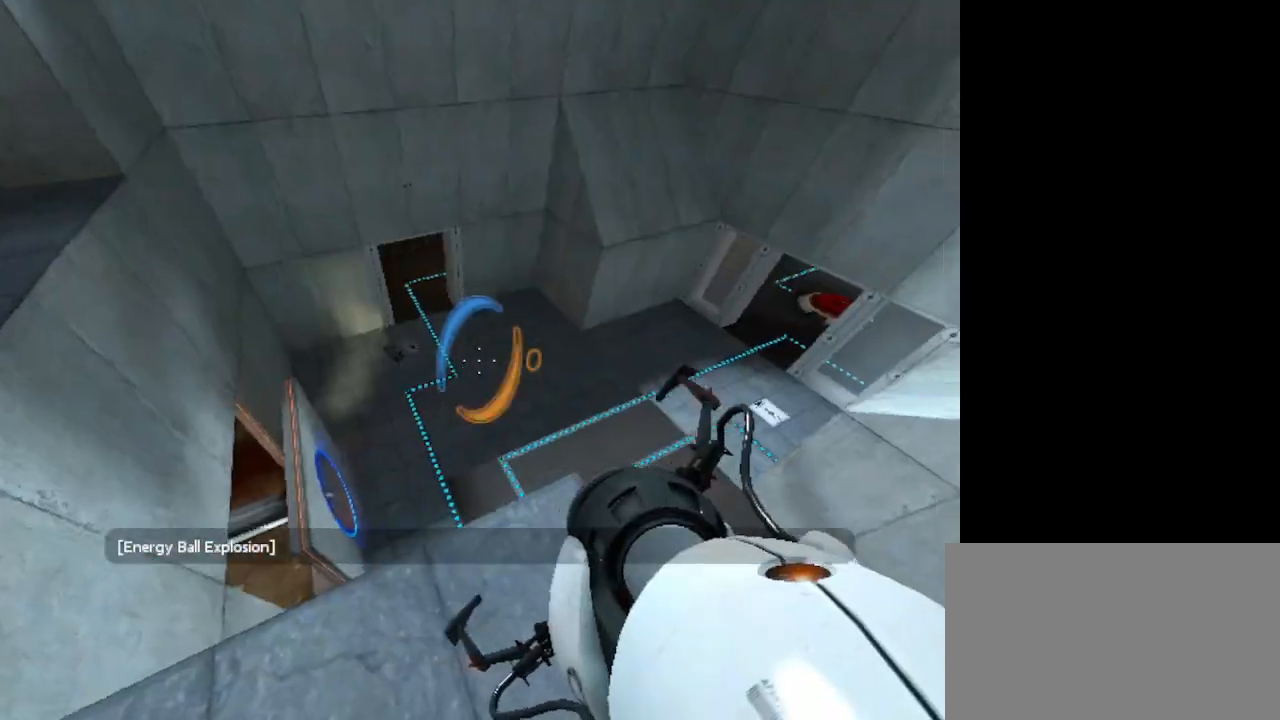
{"keys": [], "mouse": [], "events": []}
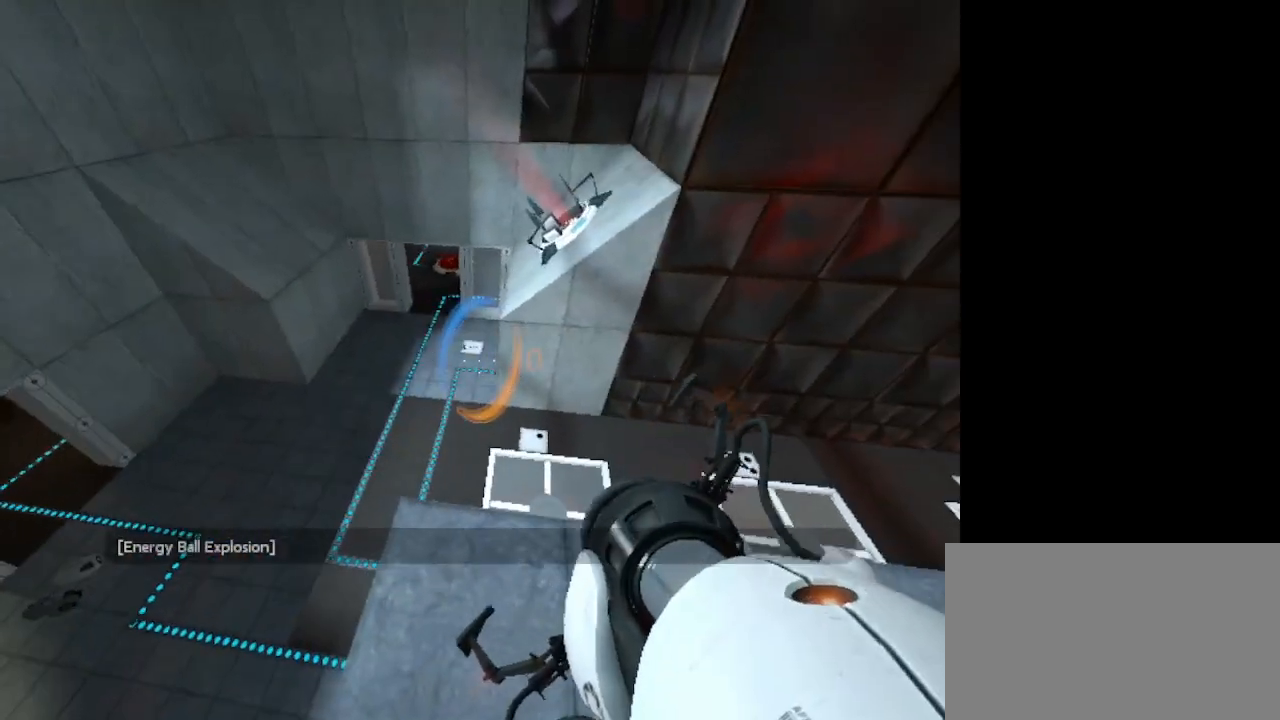
{"keys": [], "mouse": [], "events": []}
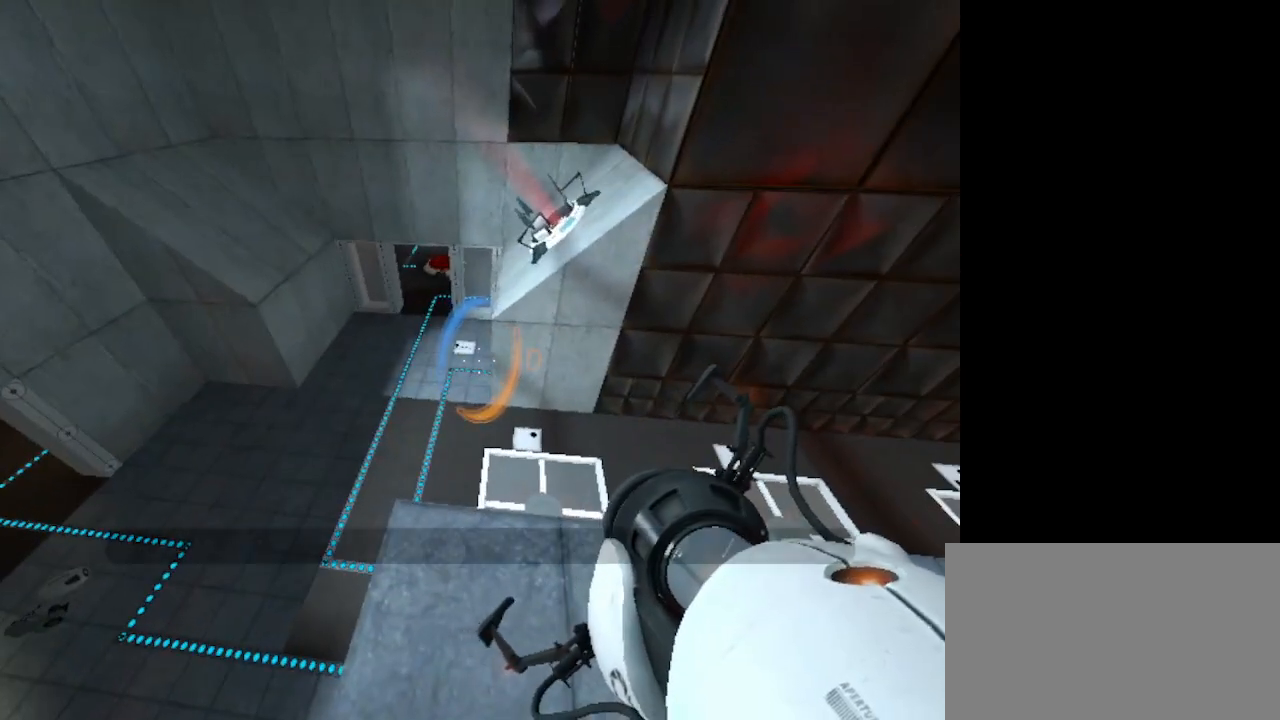
{"keys": ["d", "w"], "mouse": [], "events": [[300, "d", "down"], [400, "w", "down"]]}
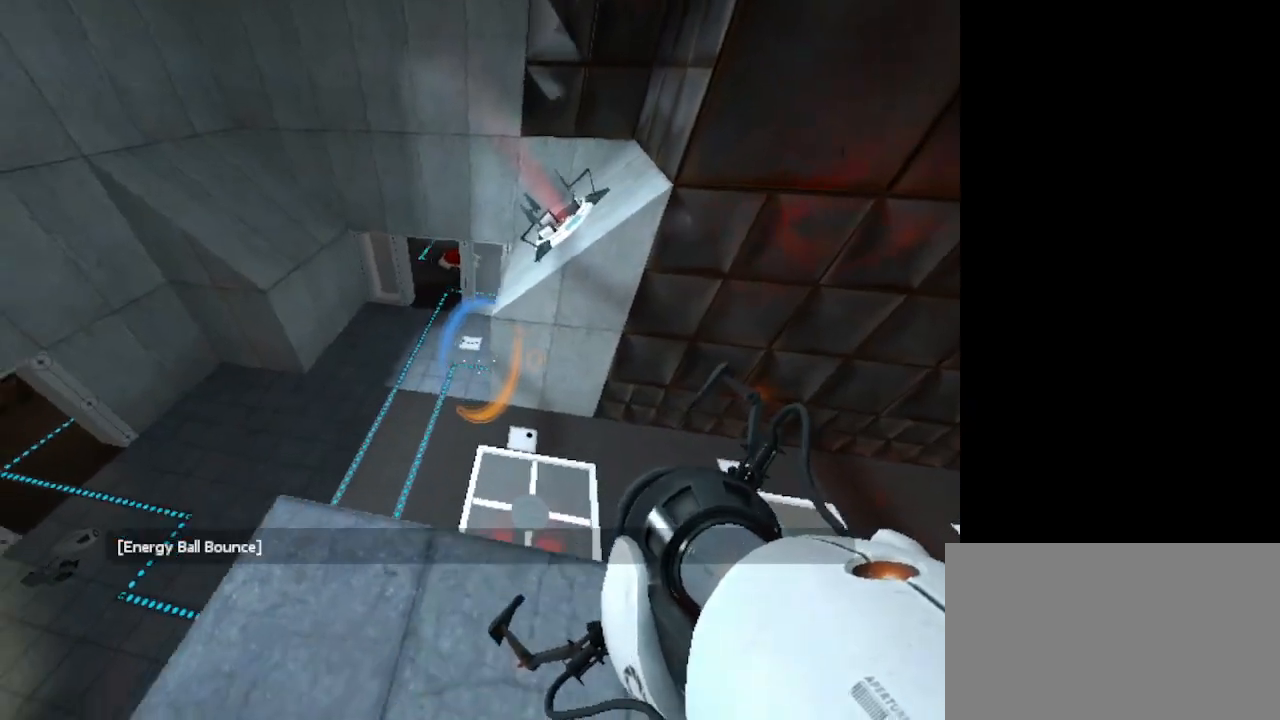
{"keys": ["w"], "mouse": [], "events": [[367, "d", "up"]]}
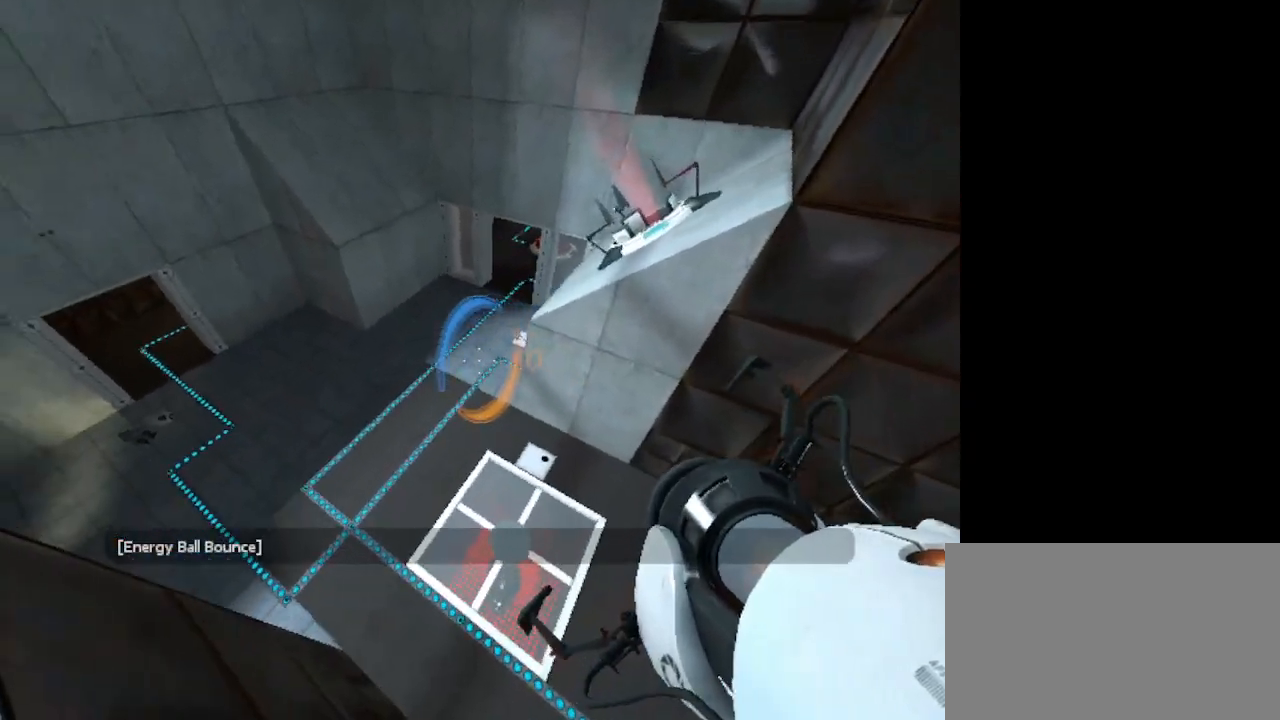
{"keys": ["w"], "mouse": [], "events": [[133, "w", "up"], [400, "w", "down"]]}
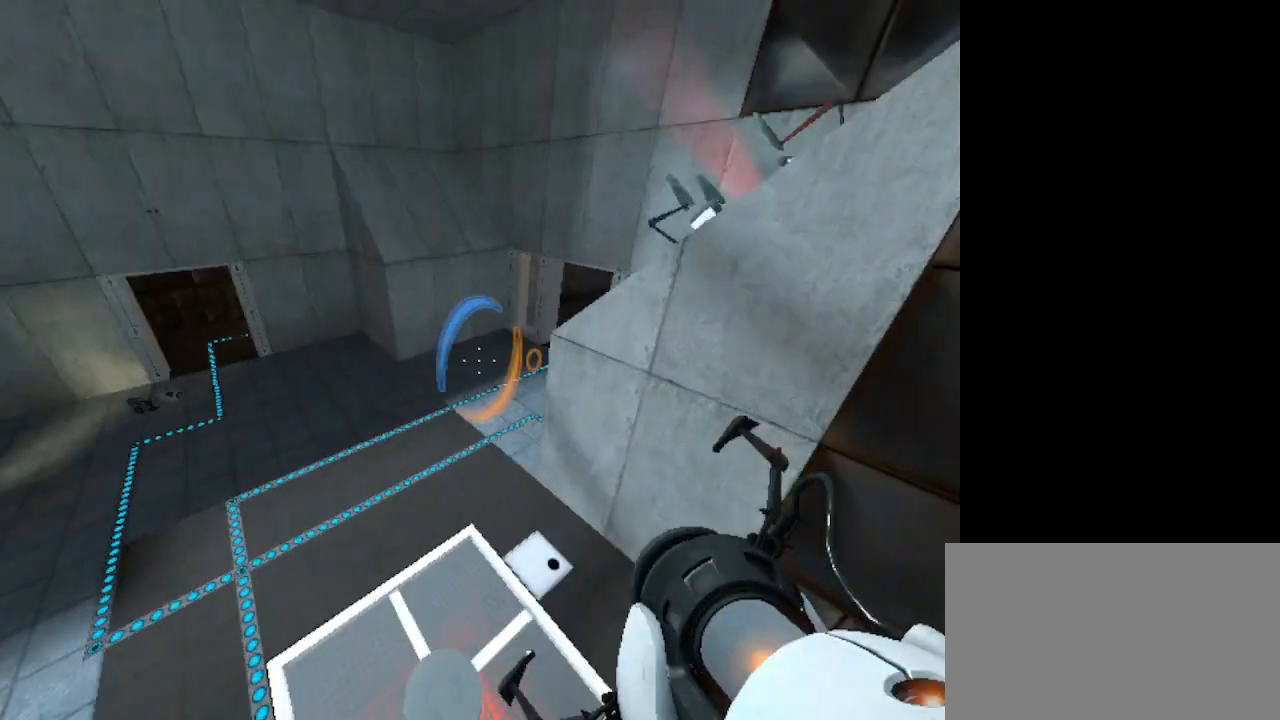
{"keys": ["w"], "mouse": [], "events": []}
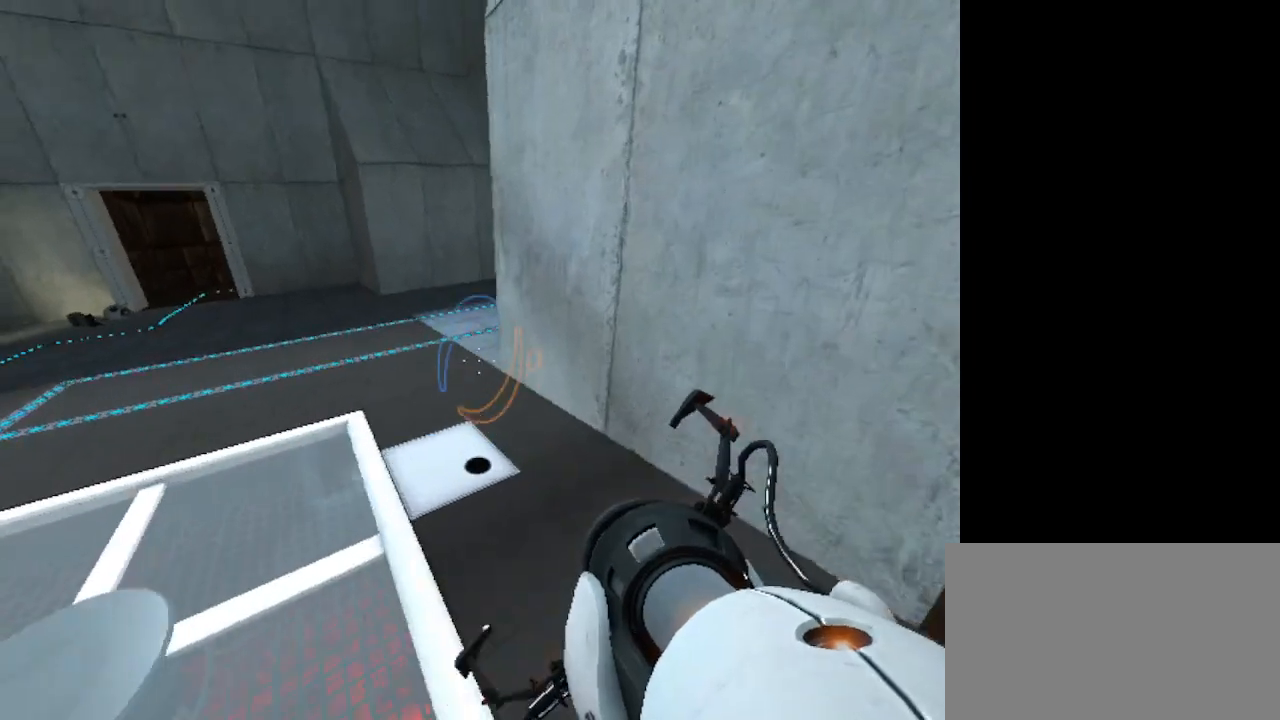
{"keys": [], "mouse": [], "events": [[233, "w", "up"]]}
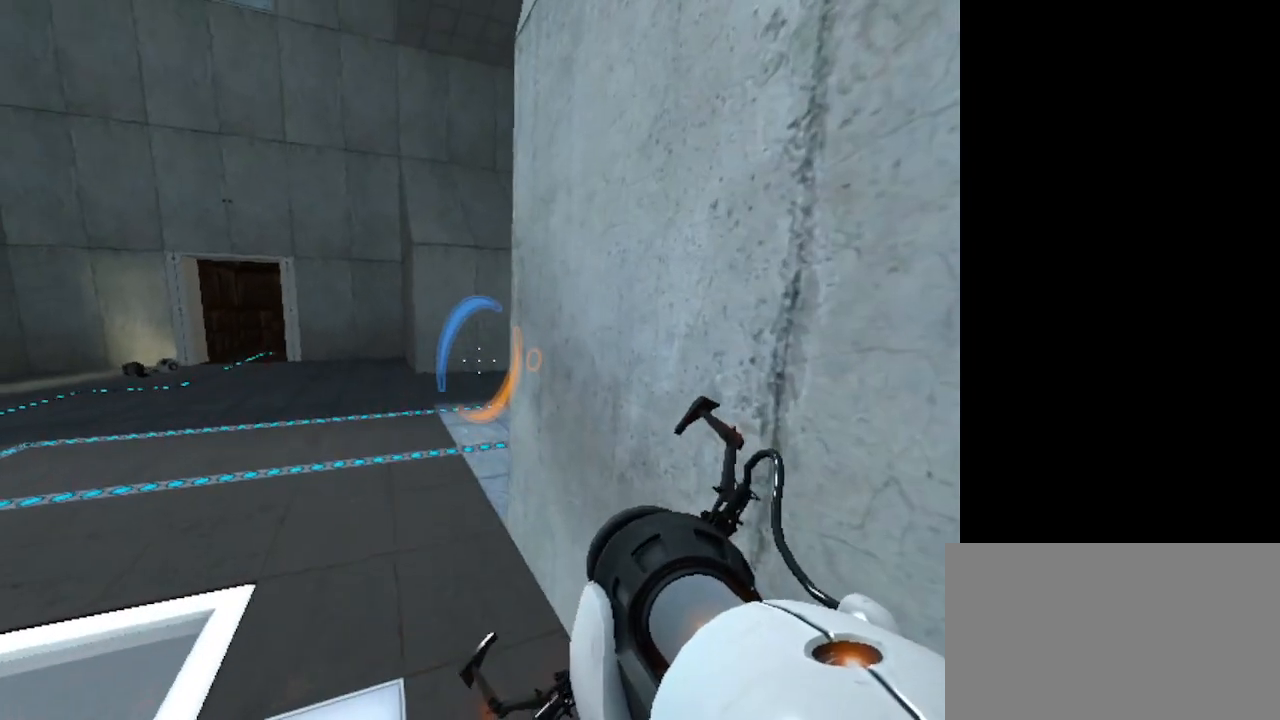
{"keys": [], "mouse": [], "events": []}
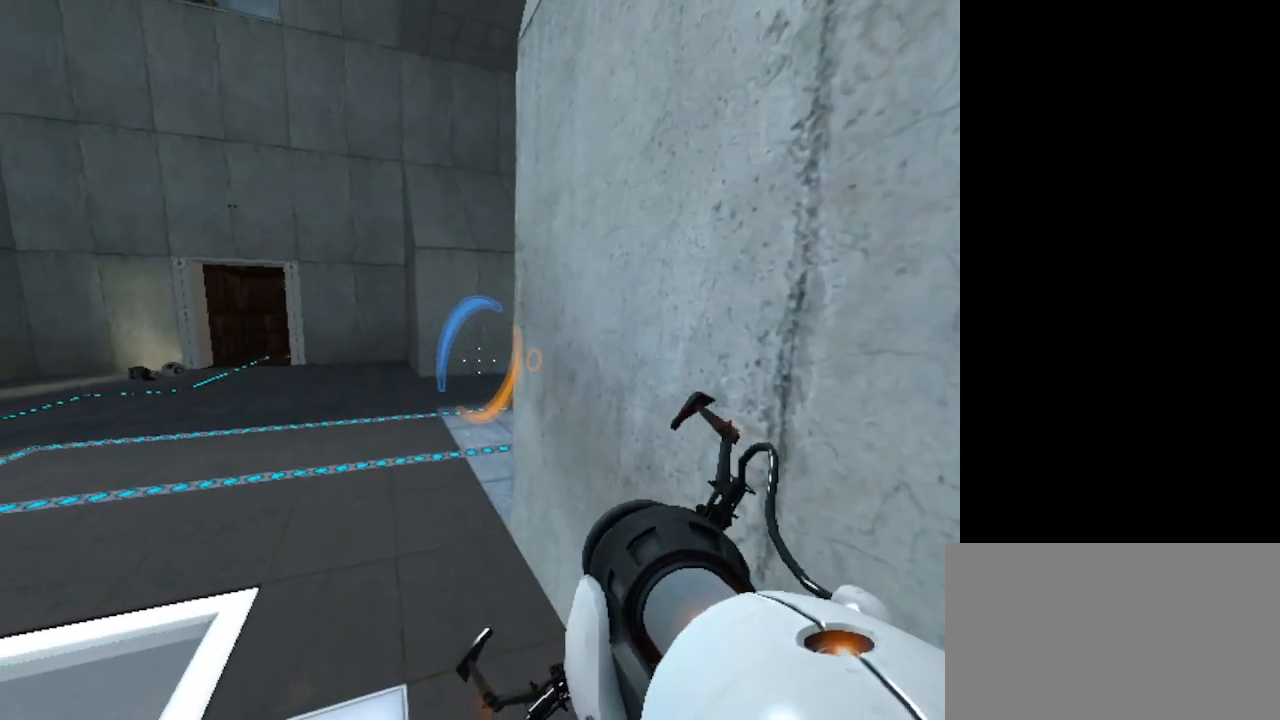
{"keys": [], "mouse": [], "events": []}
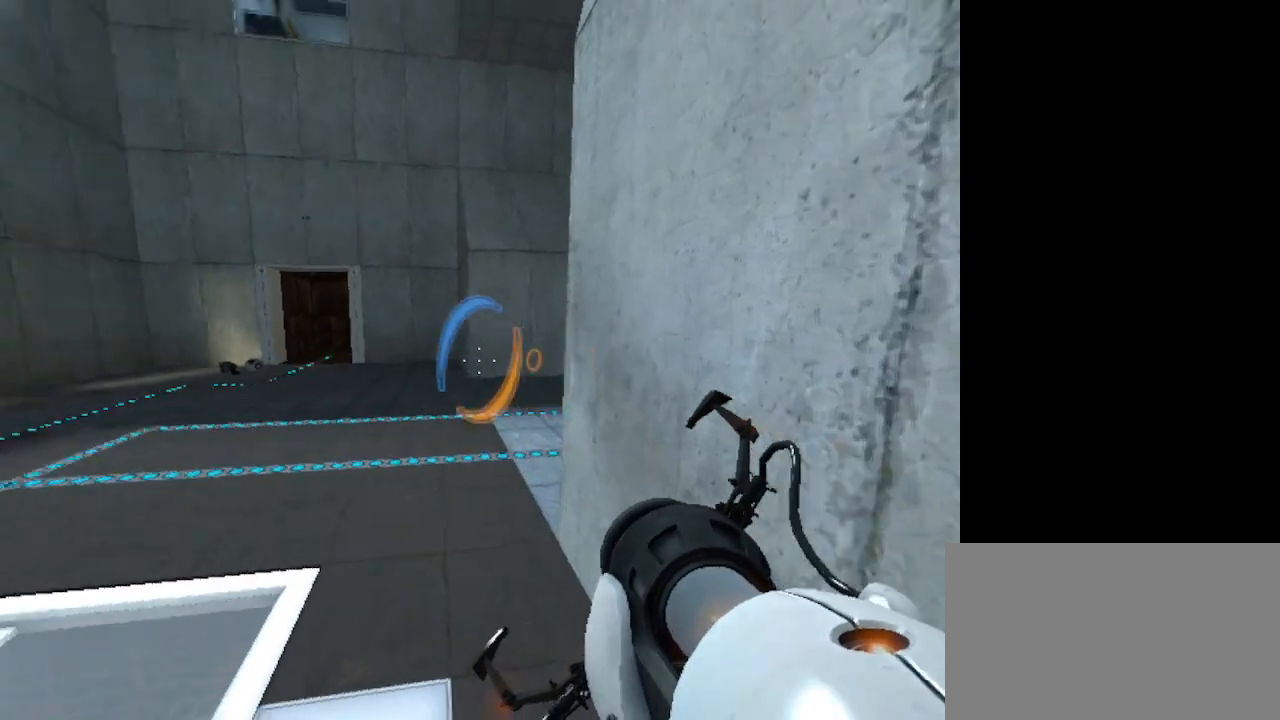
{"keys": ["a"], "mouse": [], "events": [[500, "a", "down"]]}
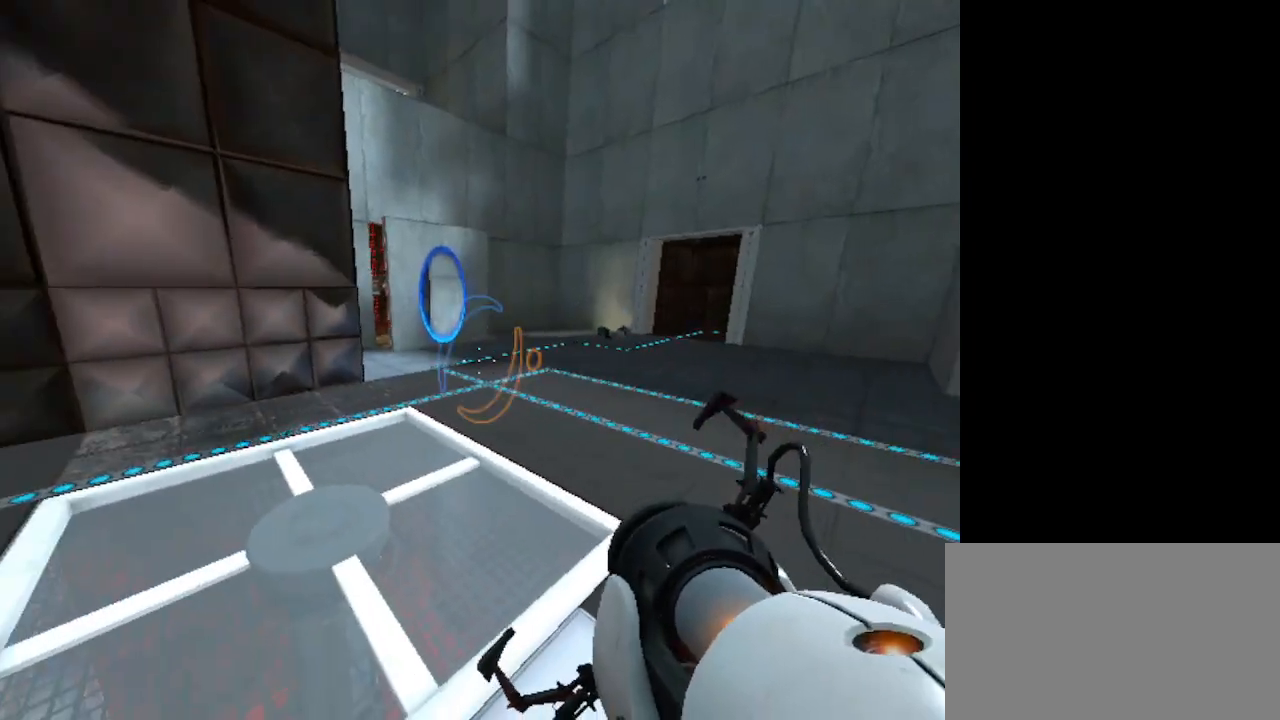
{"keys": ["a"], "mouse": [], "events": []}
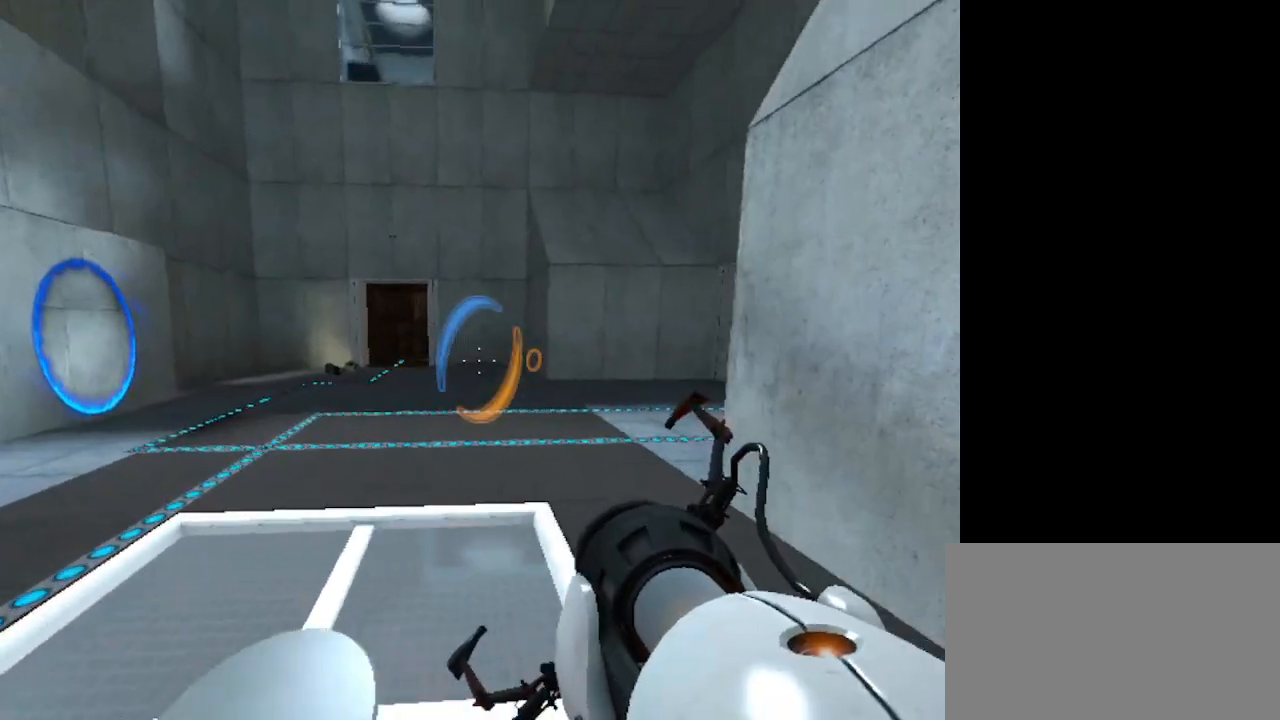
{"keys": ["a"], "mouse": [], "events": []}
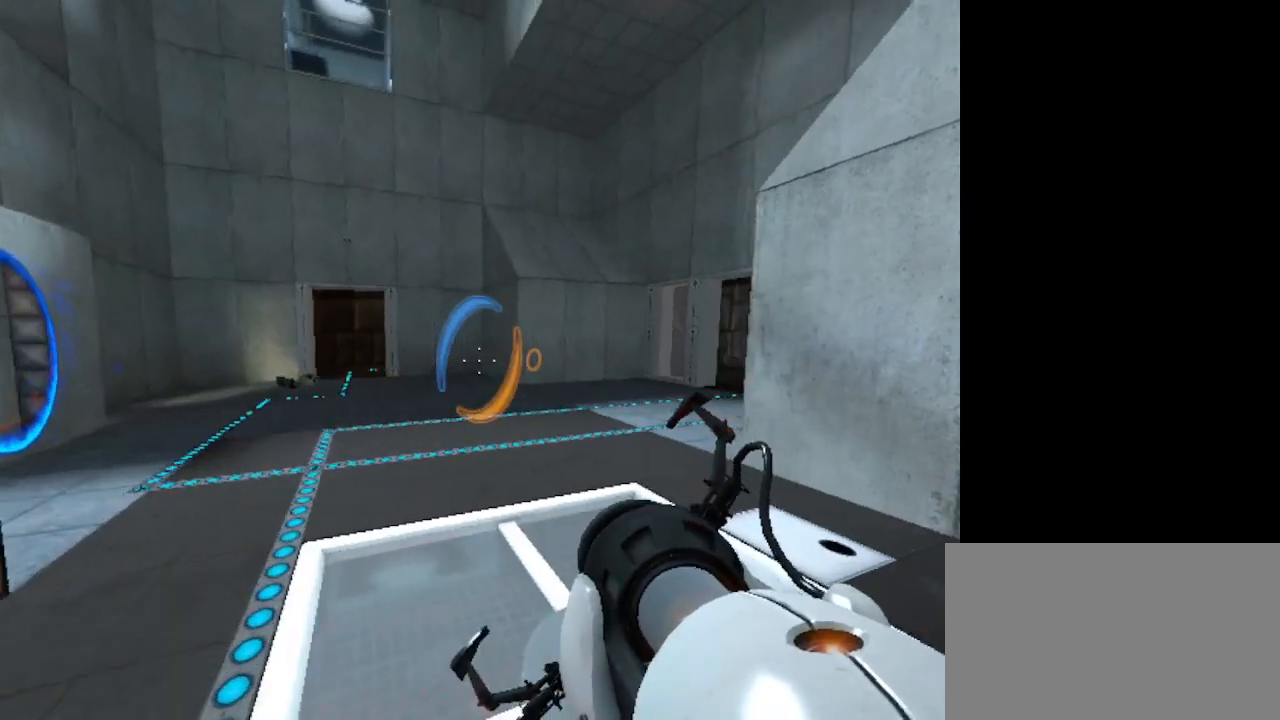
{"keys": [], "mouse": [], "events": [[500, "a", "up"]]}
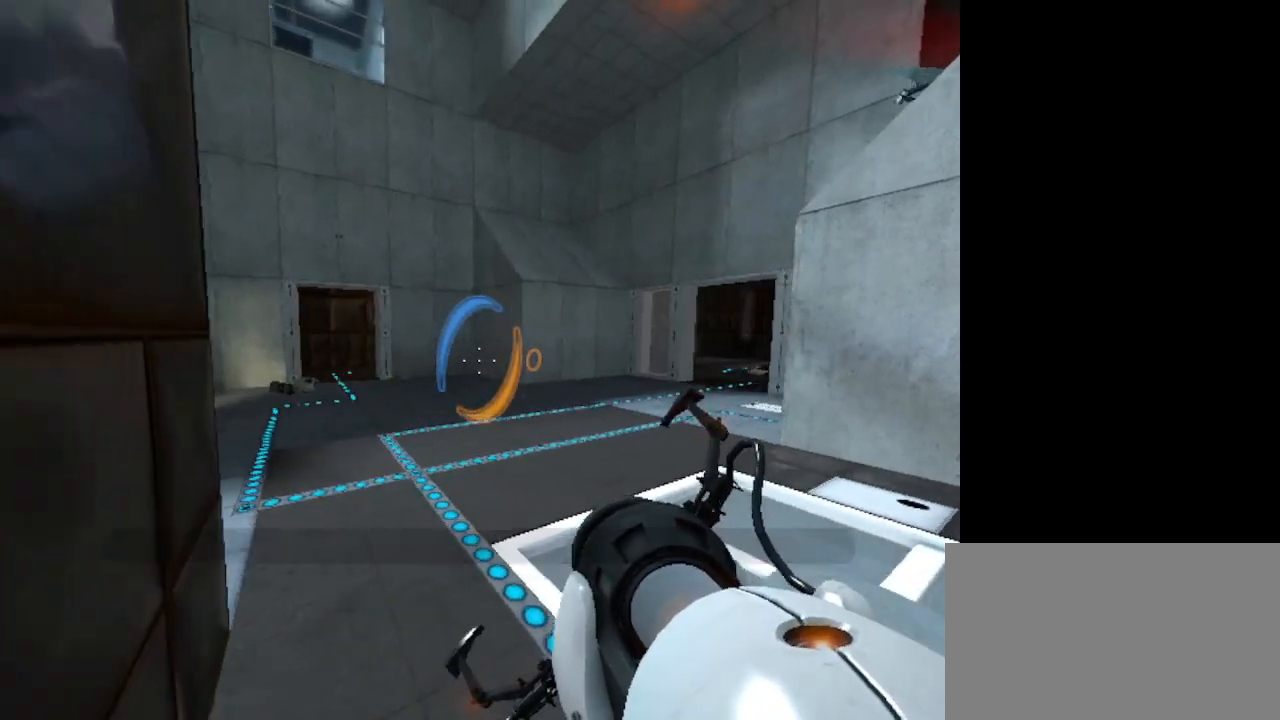
{"keys": [], "mouse": [], "events": [[67, "a", "down"], [100, "a", "up"]]}
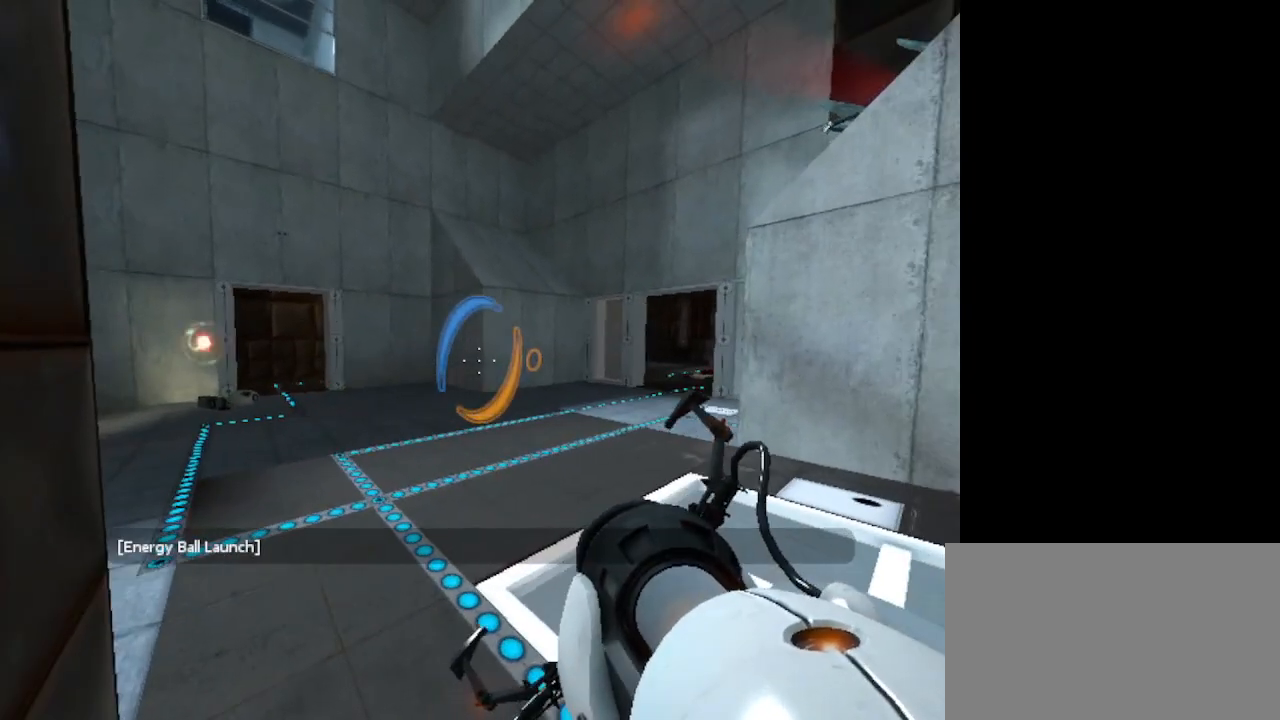
{"keys": [], "mouse": [], "events": []}
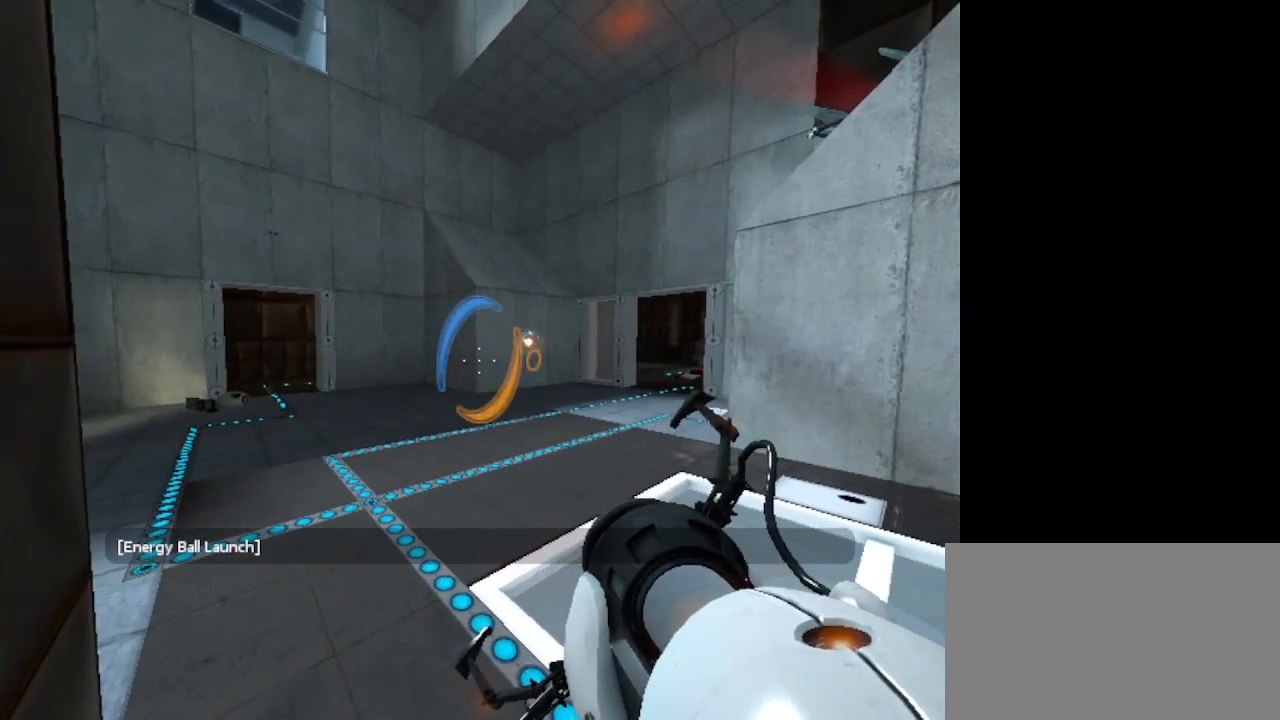
{"keys": [], "mouse": [], "events": []}
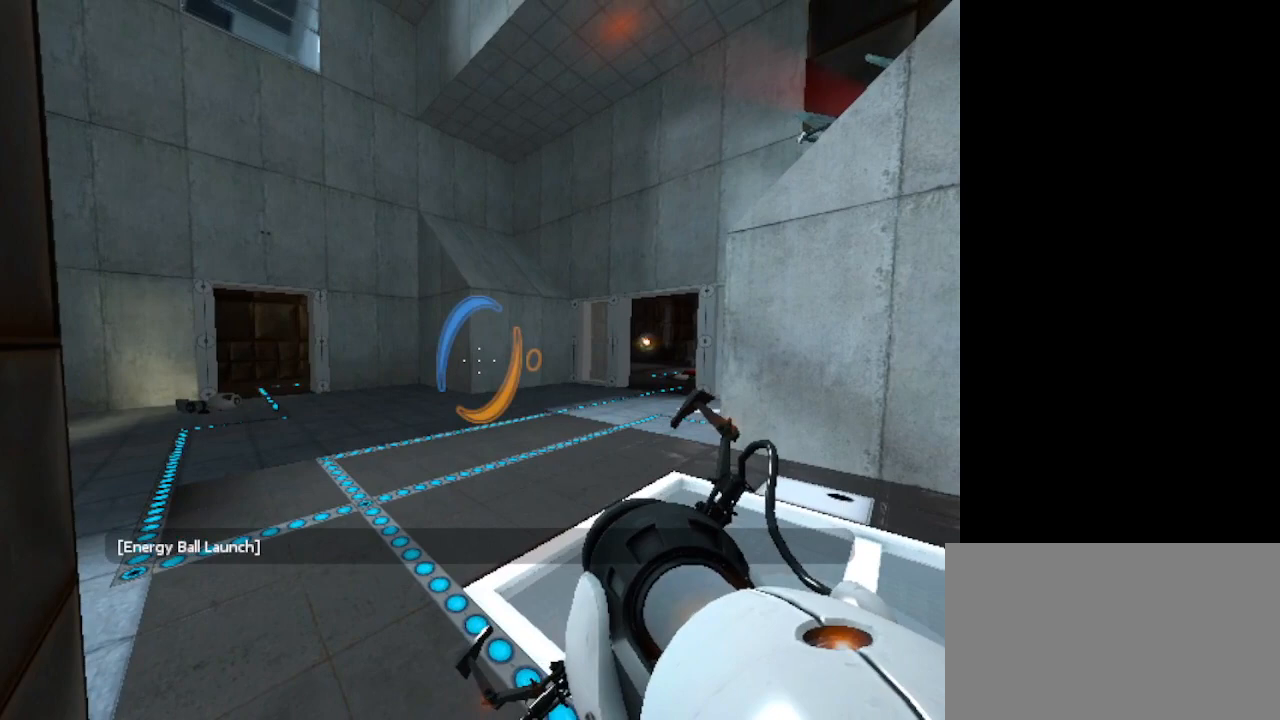
{"keys": [], "mouse": [], "events": []}
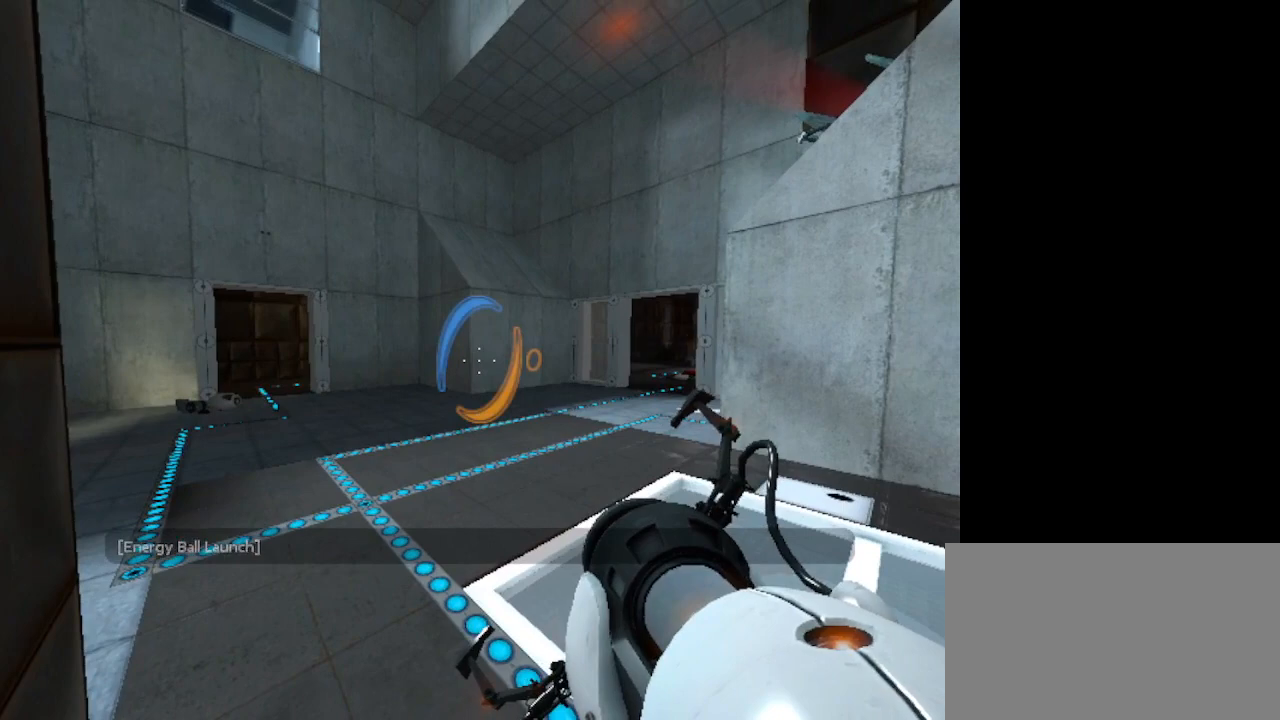
{"keys": [], "mouse": [], "events": []}
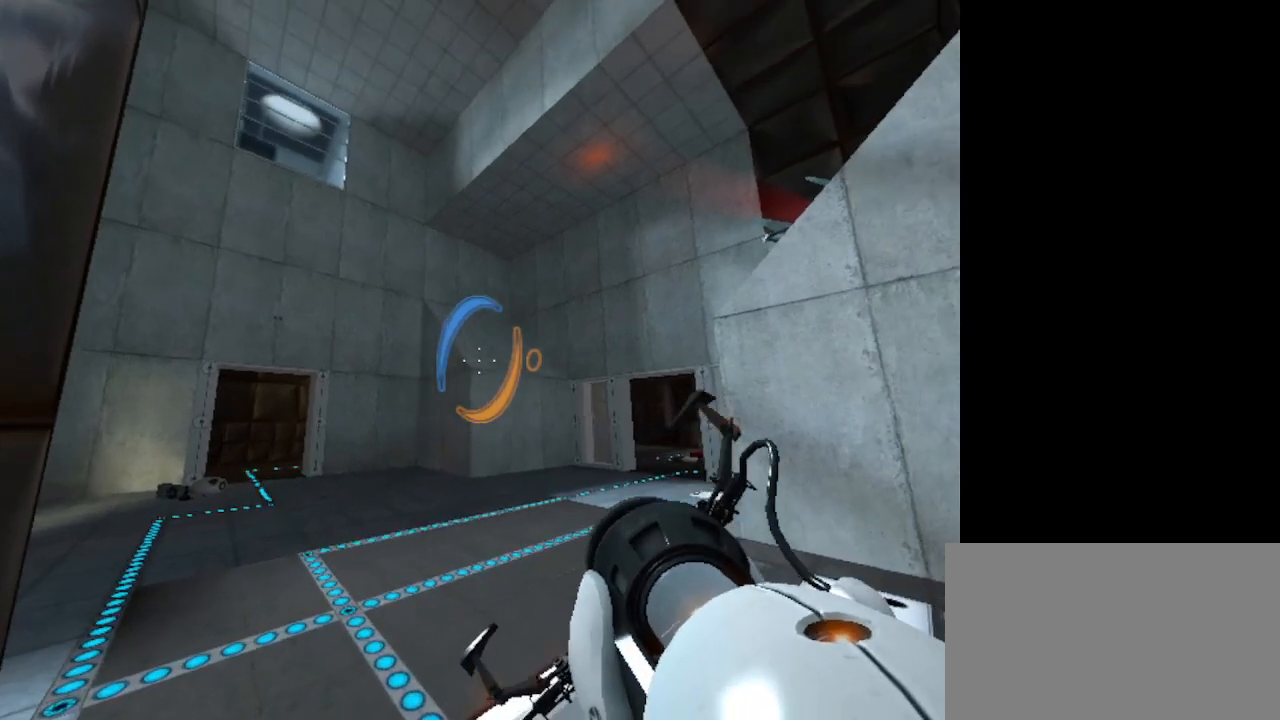
{"keys": [], "mouse": [], "events": []}
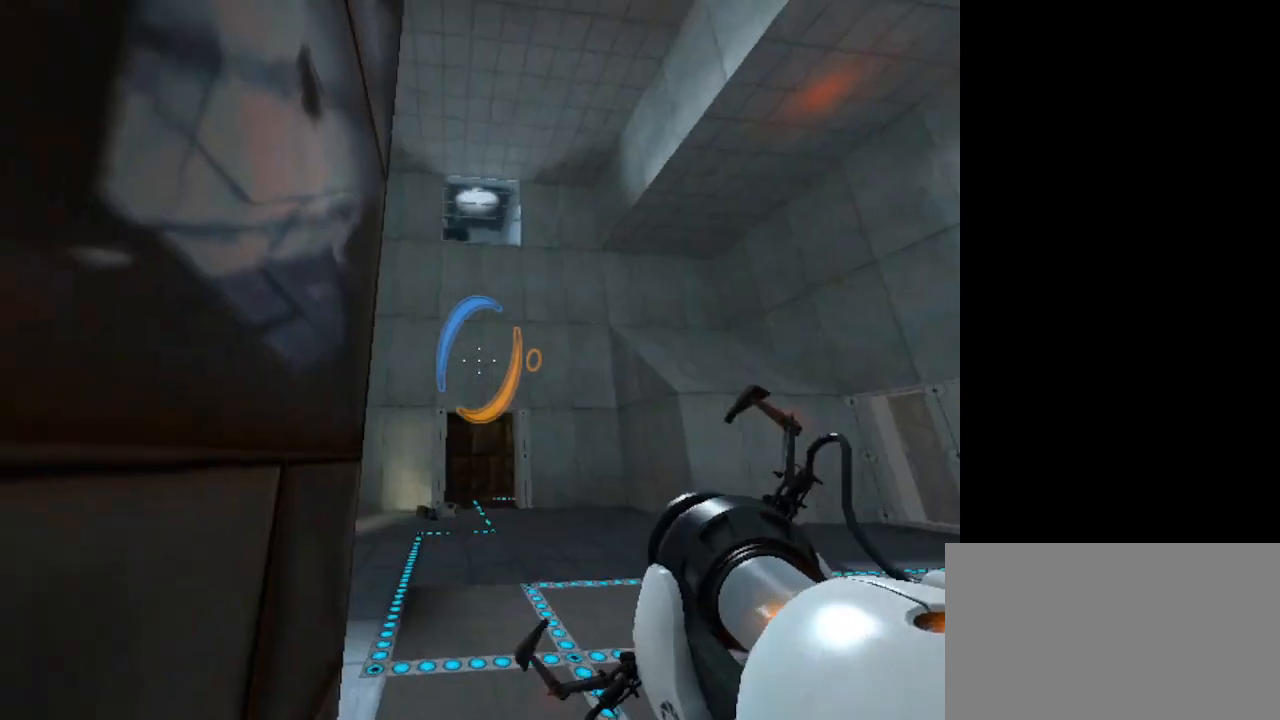
{"keys": [], "mouse": [], "events": []}
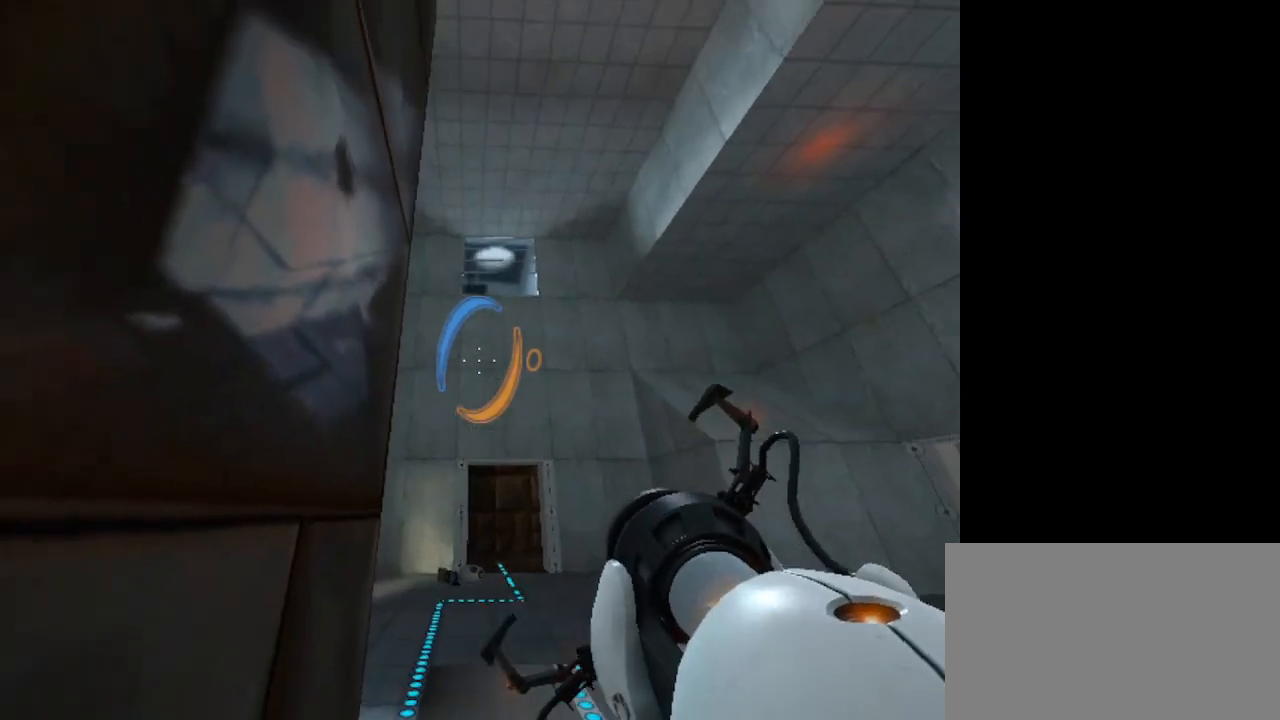
{"keys": [], "mouse": [], "events": []}
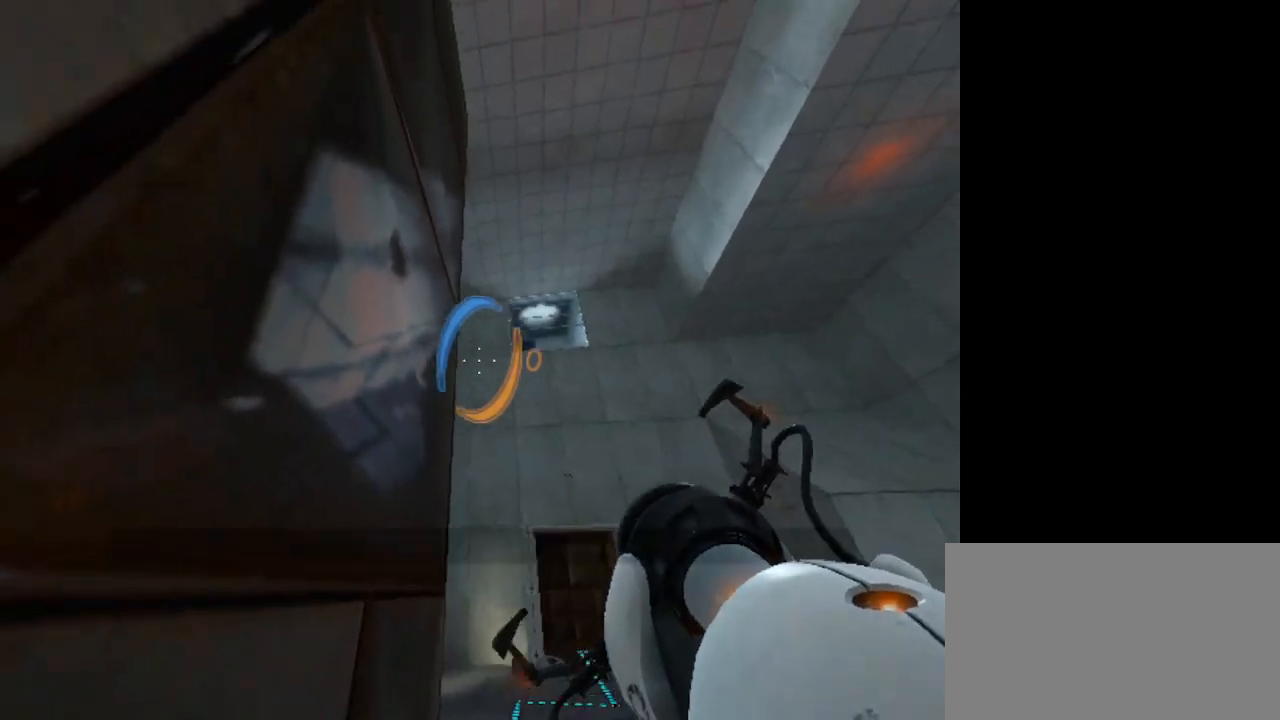
{"keys": [], "mouse": [], "events": []}
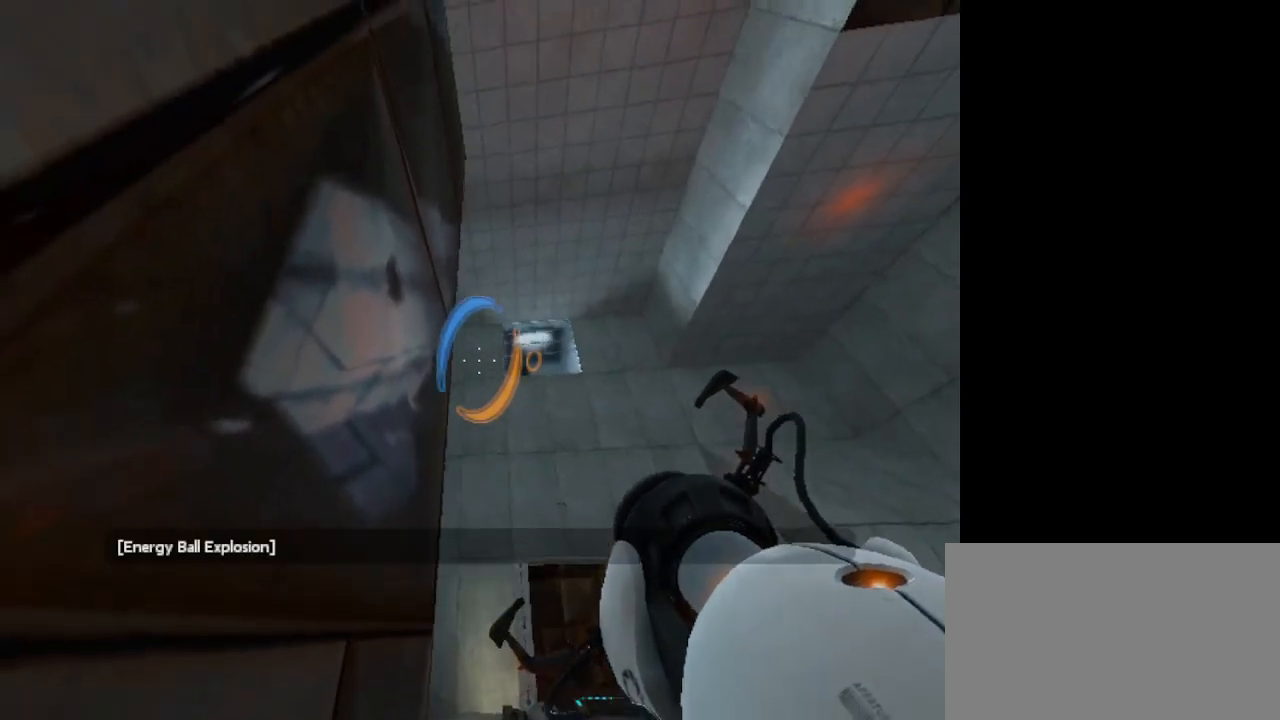
{"keys": [], "mouse": [], "events": []}
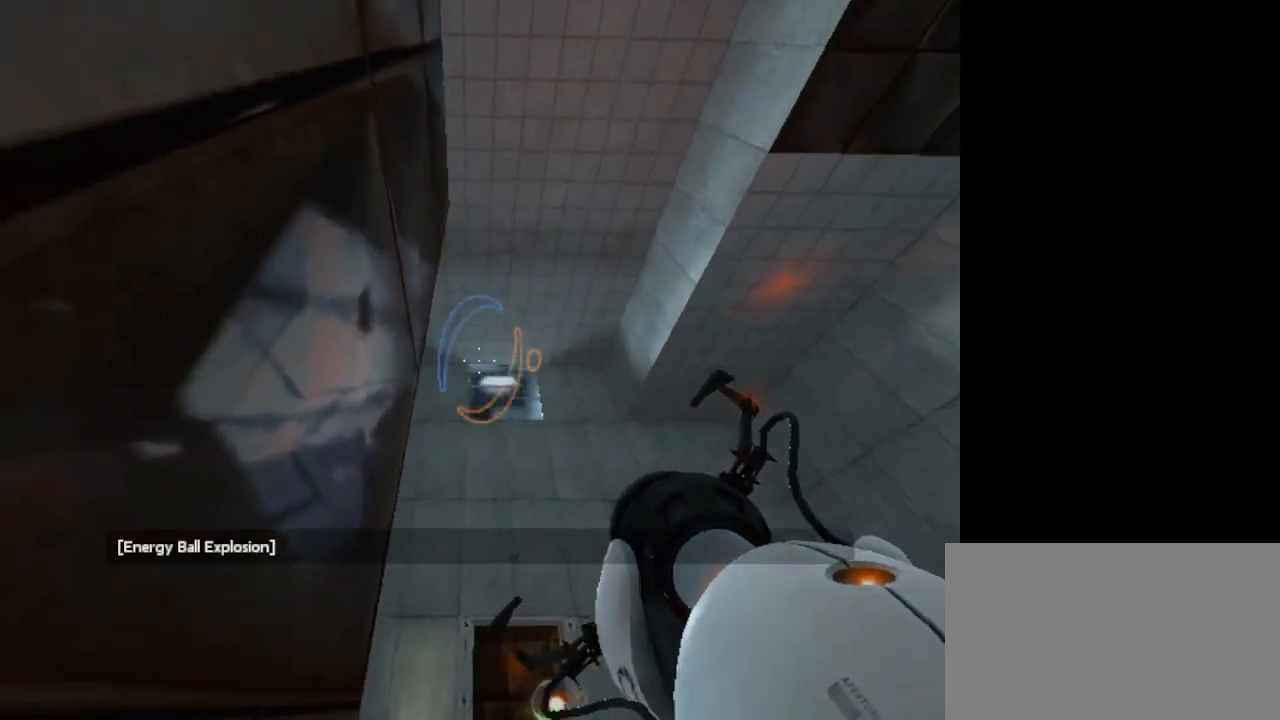
{"keys": [], "mouse": [], "events": [[300, "mouse_left", "down"], [400, "mouse_left", "up"]]}
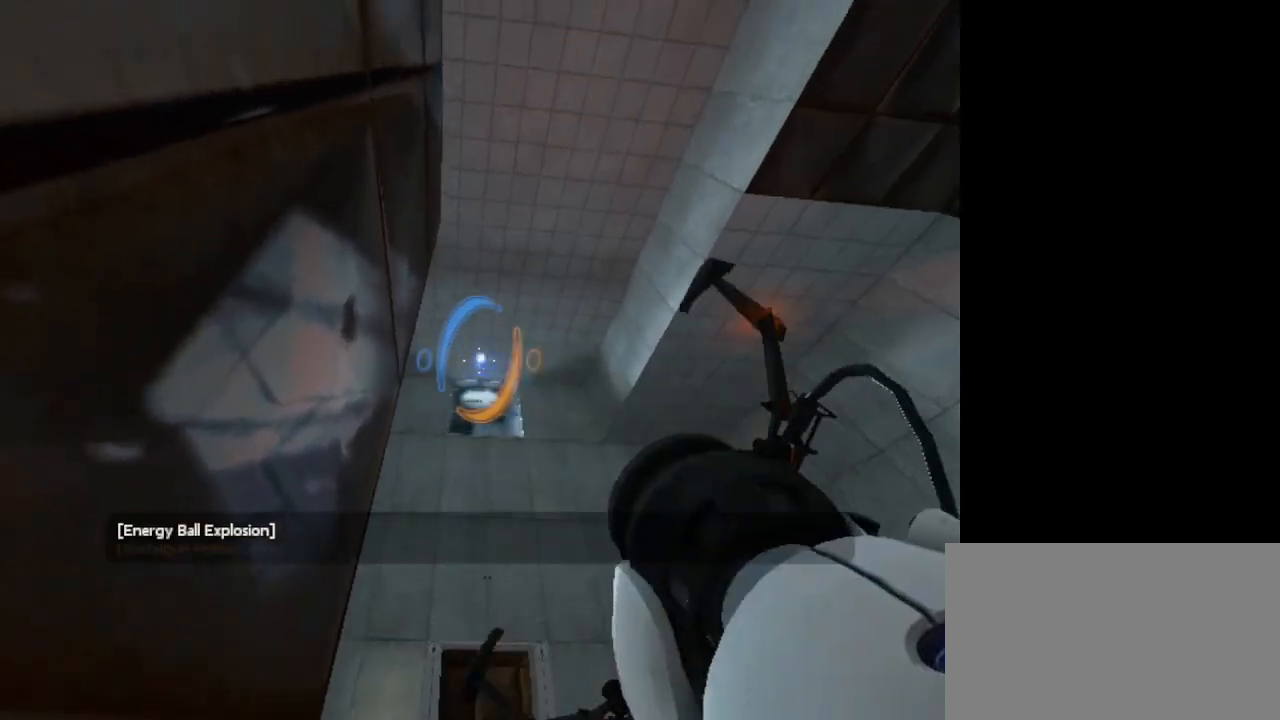
{"keys": [], "mouse": [], "events": []}
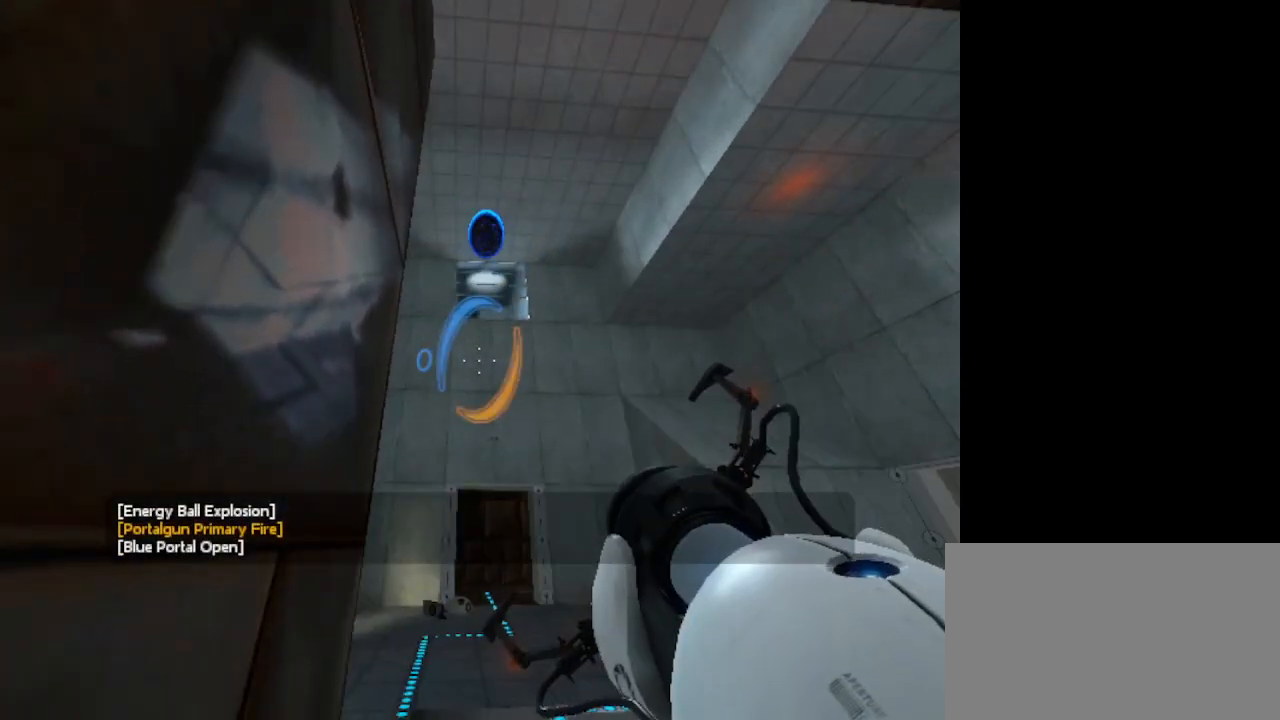
{"keys": ["d"], "mouse": [], "events": [[333, "d", "down"]]}
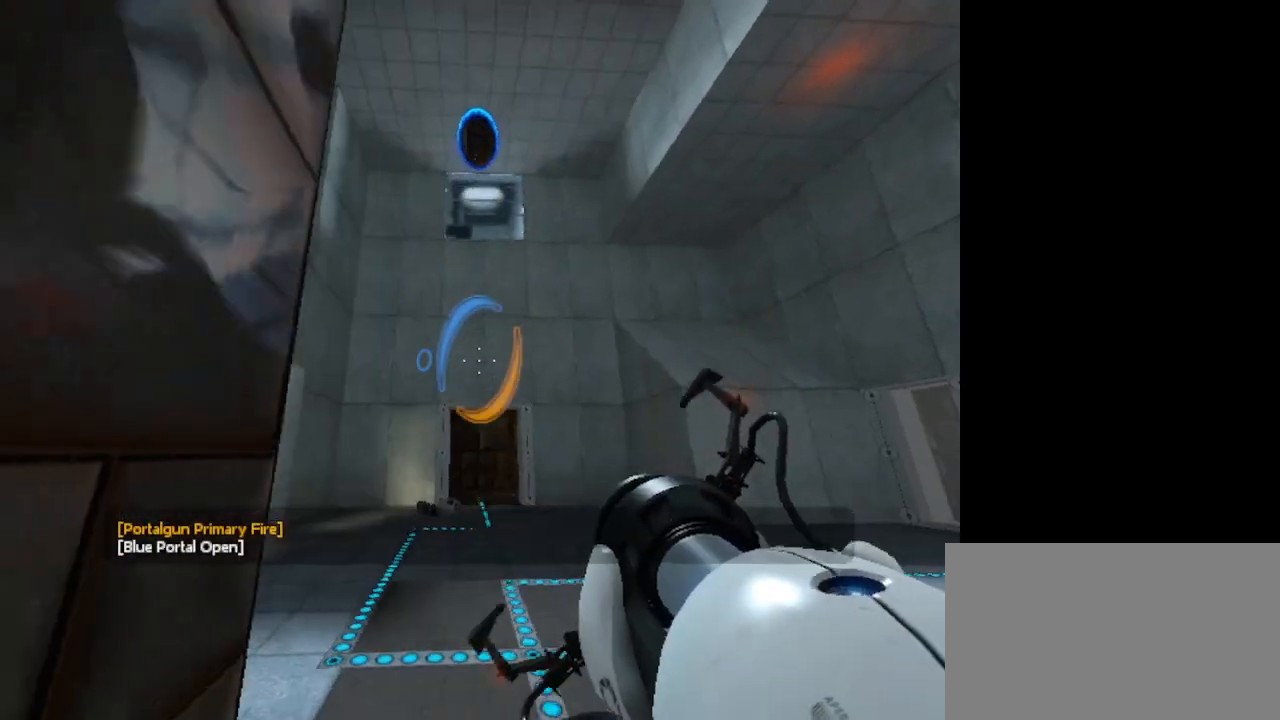
{"keys": [], "mouse": [], "events": [[433, "d", "up"]]}